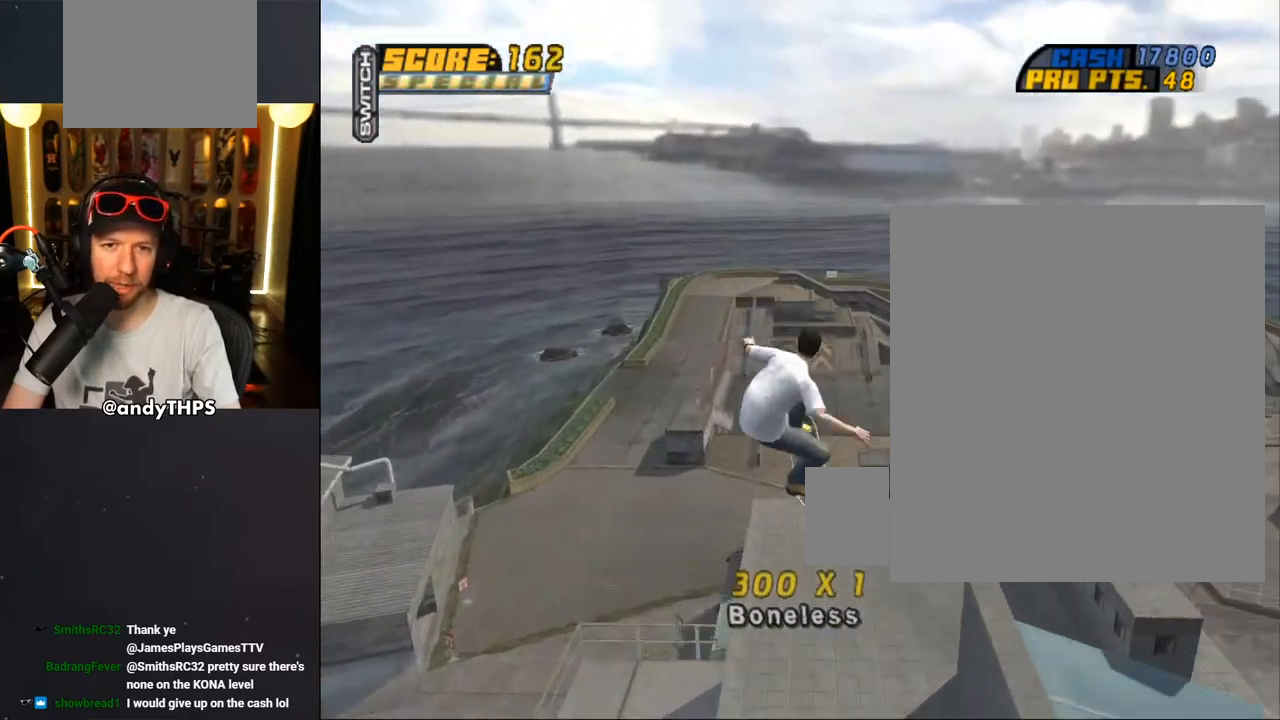
Gameplay with a controller (PlayStation layout); each line is a JSON object with the inputs held at the frame after it (dt_ms = milliseconds from this image to that frame). "events" lists button and stick changes between this image and that frame as [ms after this image, input, new state], when the widget could be followed in between.
{"dt_ms": 500, "buttons": ["CROSS", "DPAD_UP"], "left_stick": "center", "right_stick": "center", "events": [[83, "DPAD_UP", "down"], [167, "DPAD_UP", "up"], [233, "DPAD_UP", "down"]]}
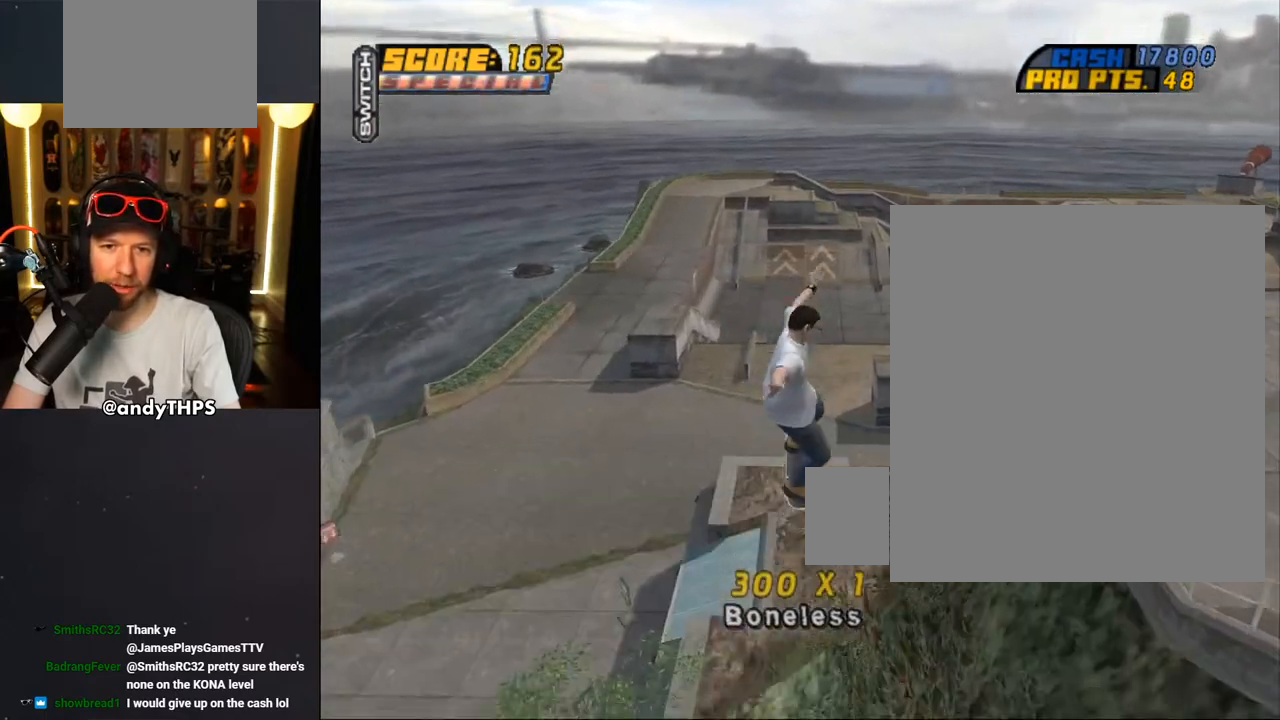
{"dt_ms": 500, "buttons": ["CROSS", "DPAD_LEFT"], "left_stick": "center", "right_stick": "center", "events": [[17, "DPAD_UP", "up"], [383, "DPAD_LEFT", "down"], [433, "DPAD_DOWN", "down"], [500, "DPAD_DOWN", "up"]]}
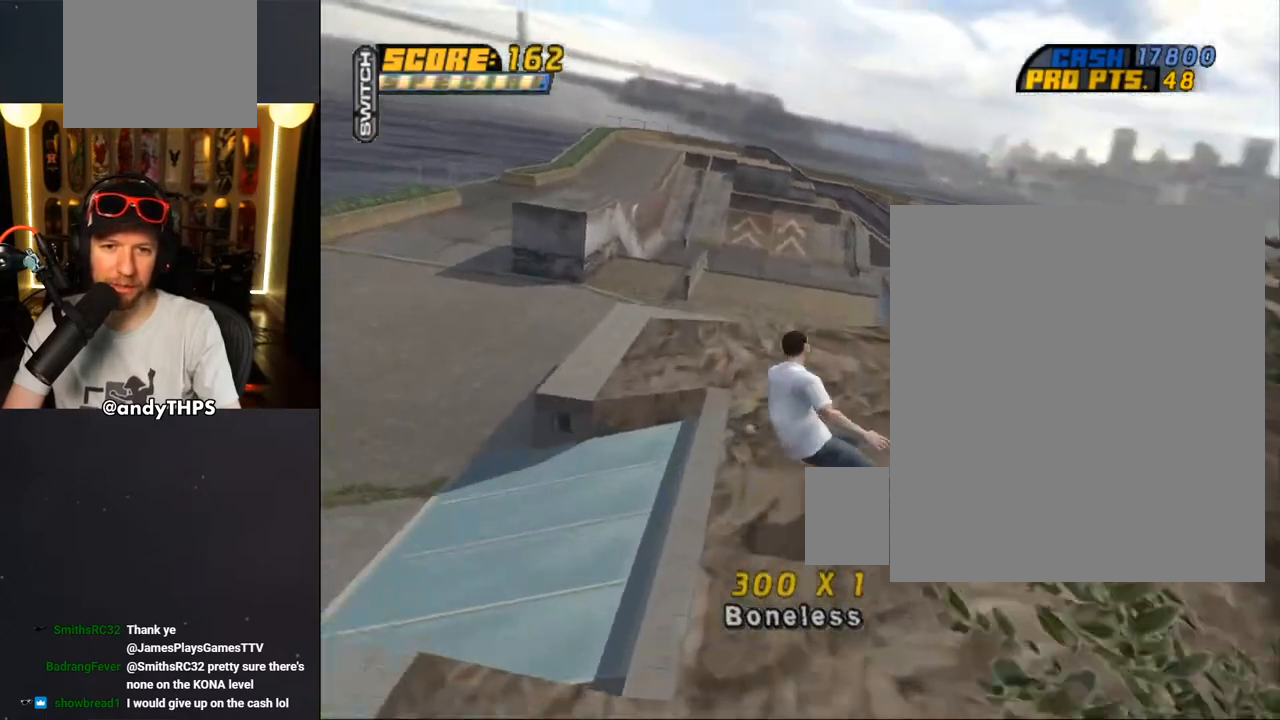
{"dt_ms": 500, "buttons": ["CROSS"], "left_stick": "center", "right_stick": "center"}
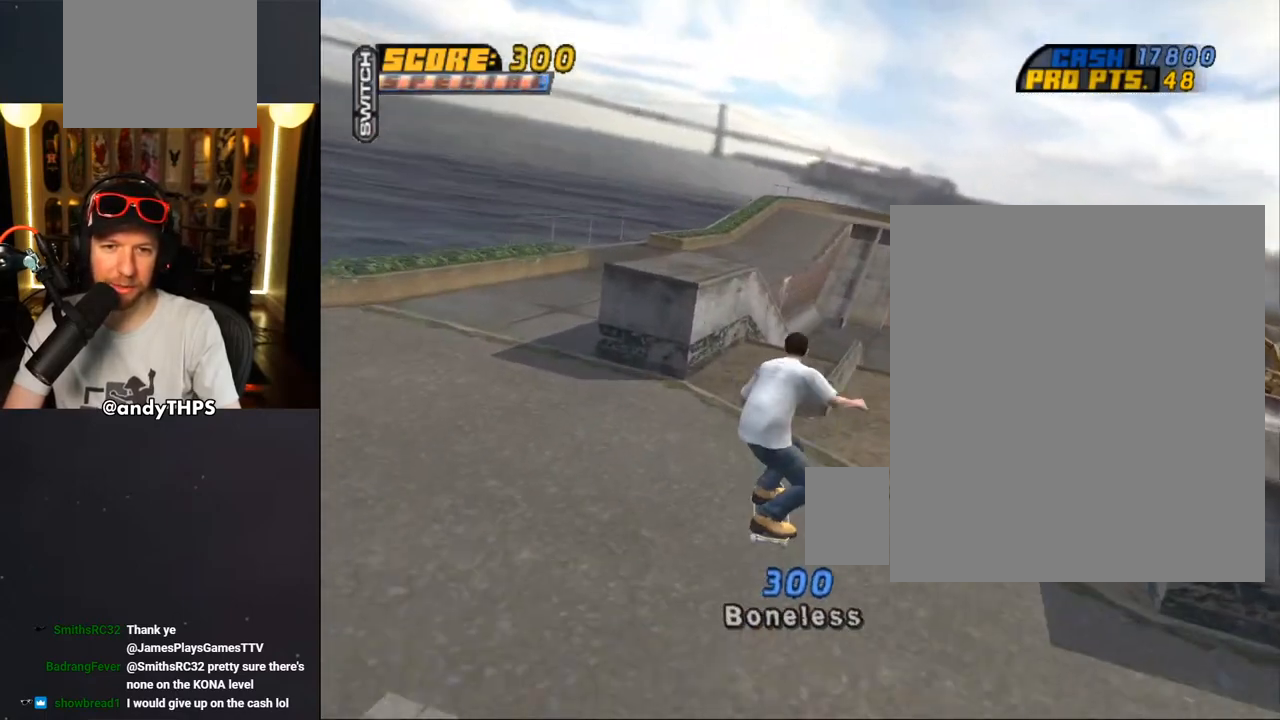
{"dt_ms": 500, "buttons": ["CROSS", "L1", "DPAD_DOWN", "DPAD_LEFT"], "left_stick": "center", "right_stick": "center", "events": [[183, "DPAD_LEFT", "down"], [233, "DPAD_DOWN", "down"], [333, "L1", "down"]]}
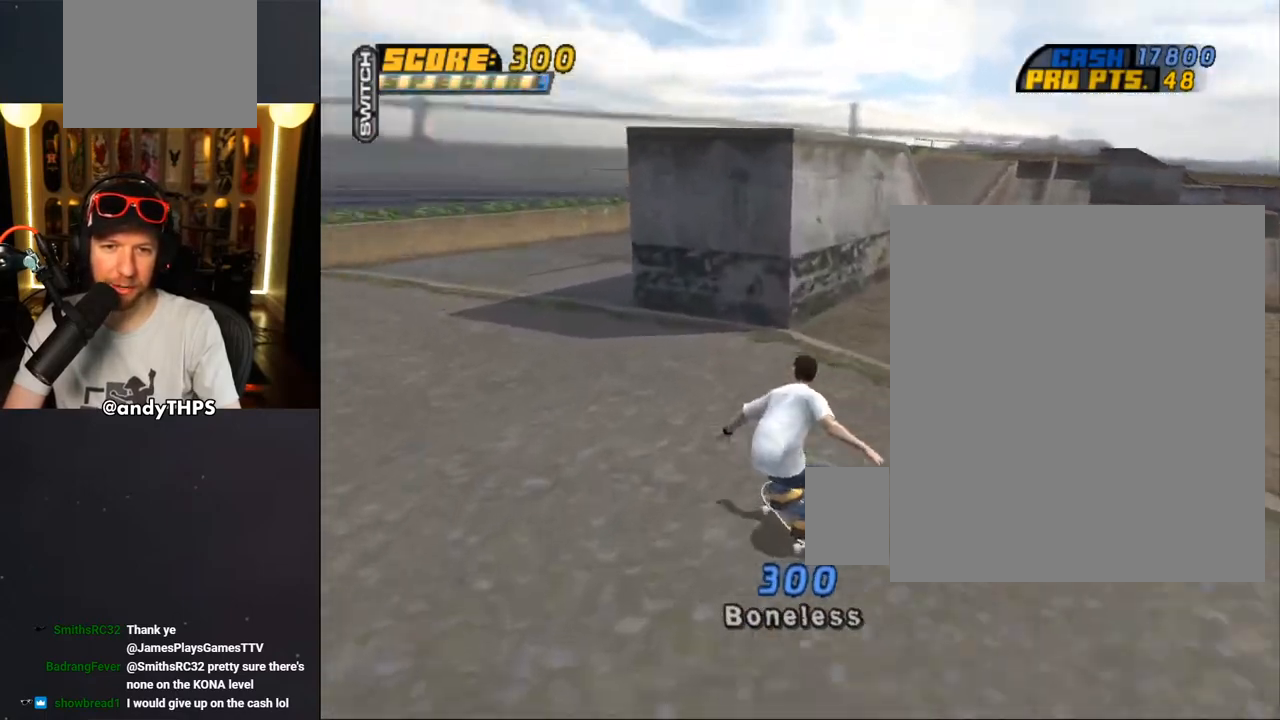
{"dt_ms": 500, "buttons": ["CROSS", "DPAD_LEFT"], "left_stick": "center", "right_stick": "center", "events": [[33, "L1", "up"], [267, "R2", "down"], [417, "R2", "up"], [483, "DPAD_DOWN", "up"]]}
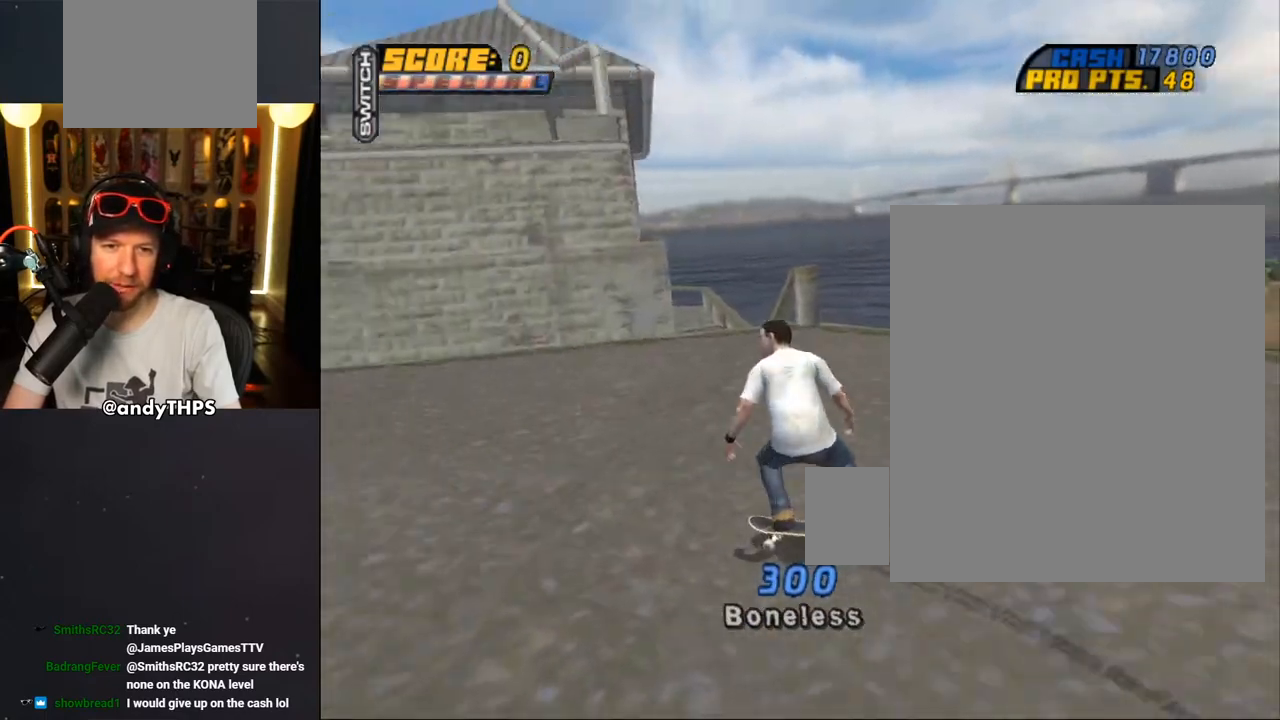
{"dt_ms": 500, "buttons": ["CROSS", "DPAD_LEFT"], "left_stick": "center", "right_stick": "center", "events": []}
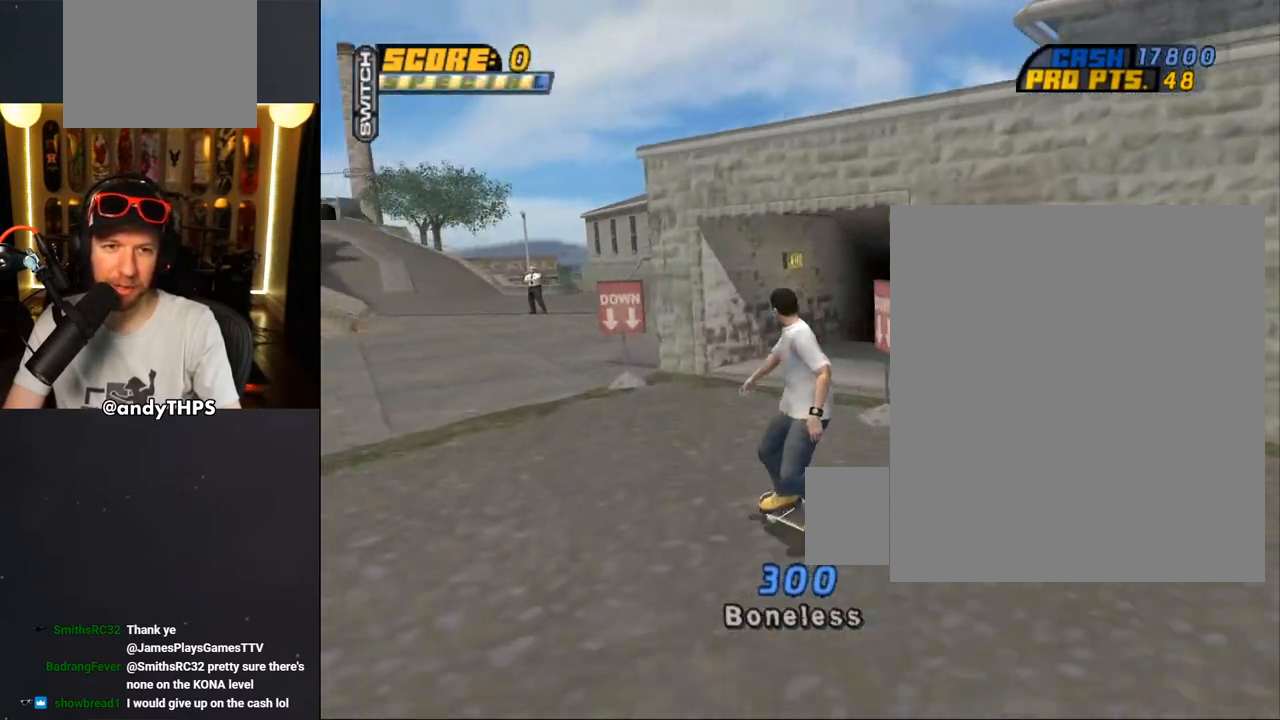
{"dt_ms": 500, "buttons": ["CROSS"], "left_stick": "center", "right_stick": "center", "events": [[133, "DPAD_UP", "down"], [367, "DPAD_UP", "up"], [400, "DPAD_LEFT", "up"]]}
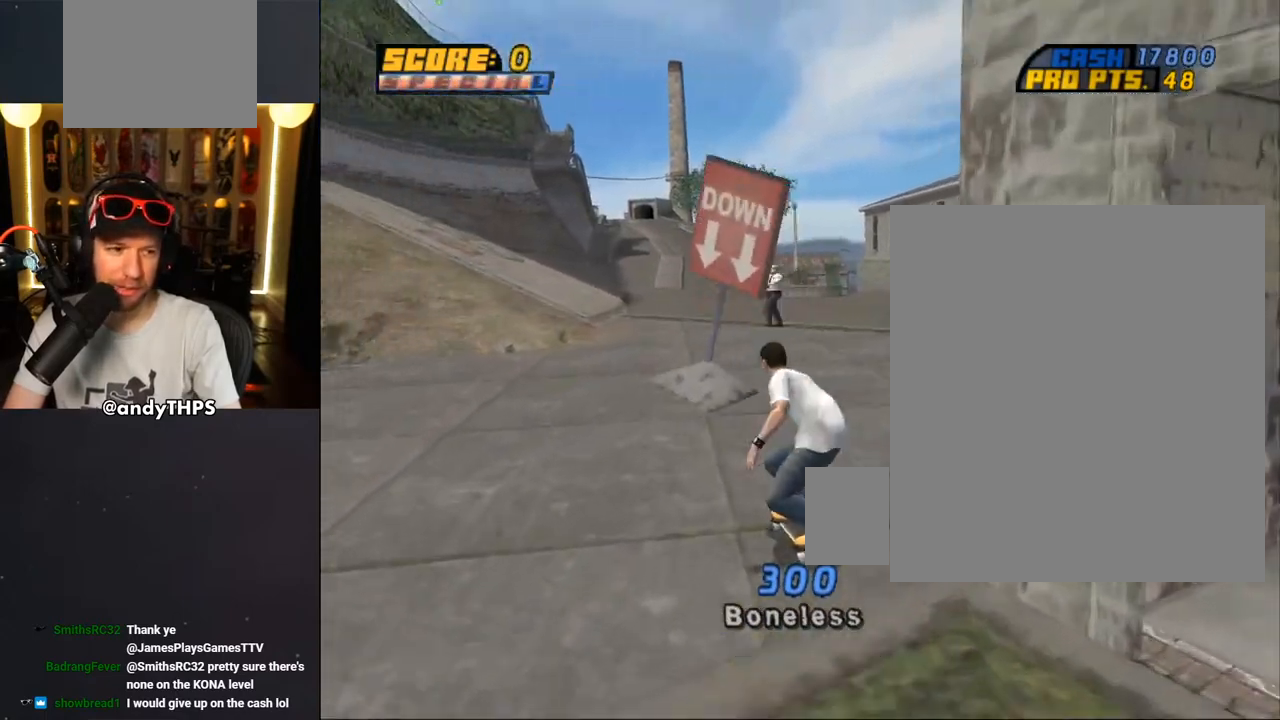
{"dt_ms": 500, "buttons": ["CROSS", "DPAD_RIGHT"], "left_stick": "center", "right_stick": "center", "events": [[200, "DPAD_RIGHT", "down"], [383, "DPAD_RIGHT", "up"], [467, "DPAD_RIGHT", "down"]]}
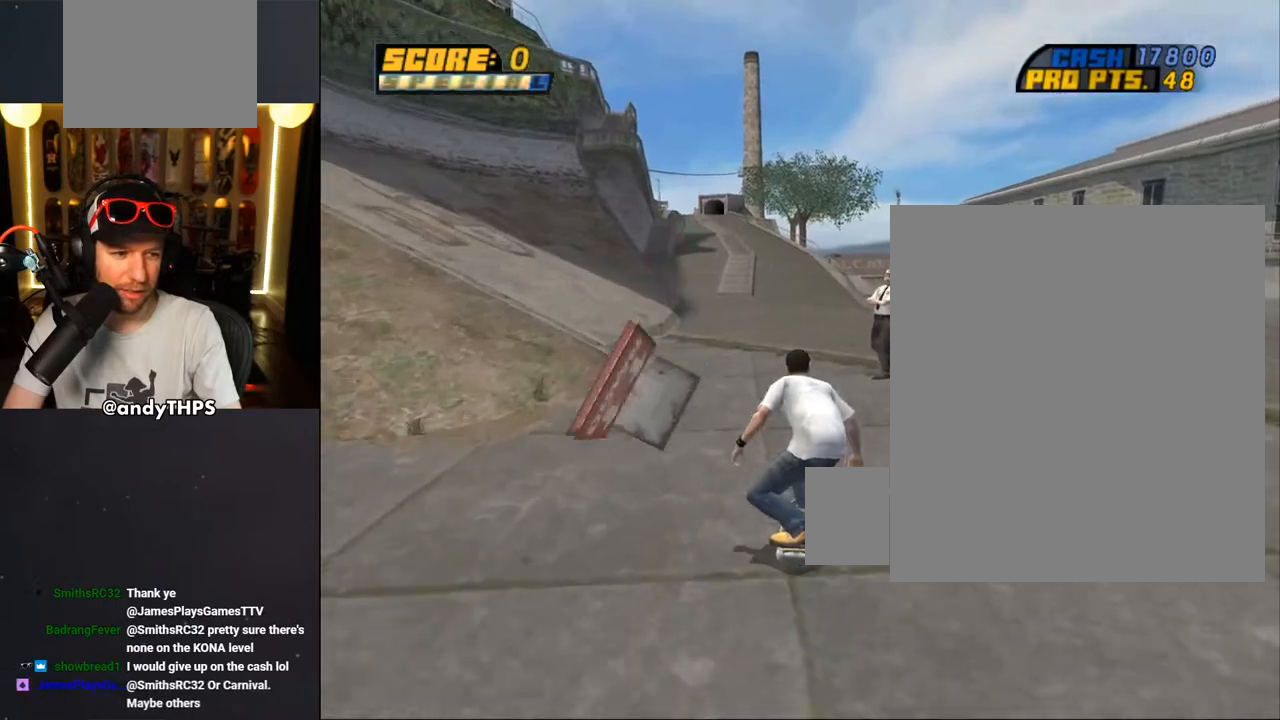
{"dt_ms": 500, "buttons": ["CROSS", "DPAD_UP"], "left_stick": "center", "right_stick": "center", "events": [[33, "DPAD_DOWN", "down"], [317, "DPAD_DOWN", "up"], [350, "DPAD_RIGHT", "up"], [483, "DPAD_UP", "down"]]}
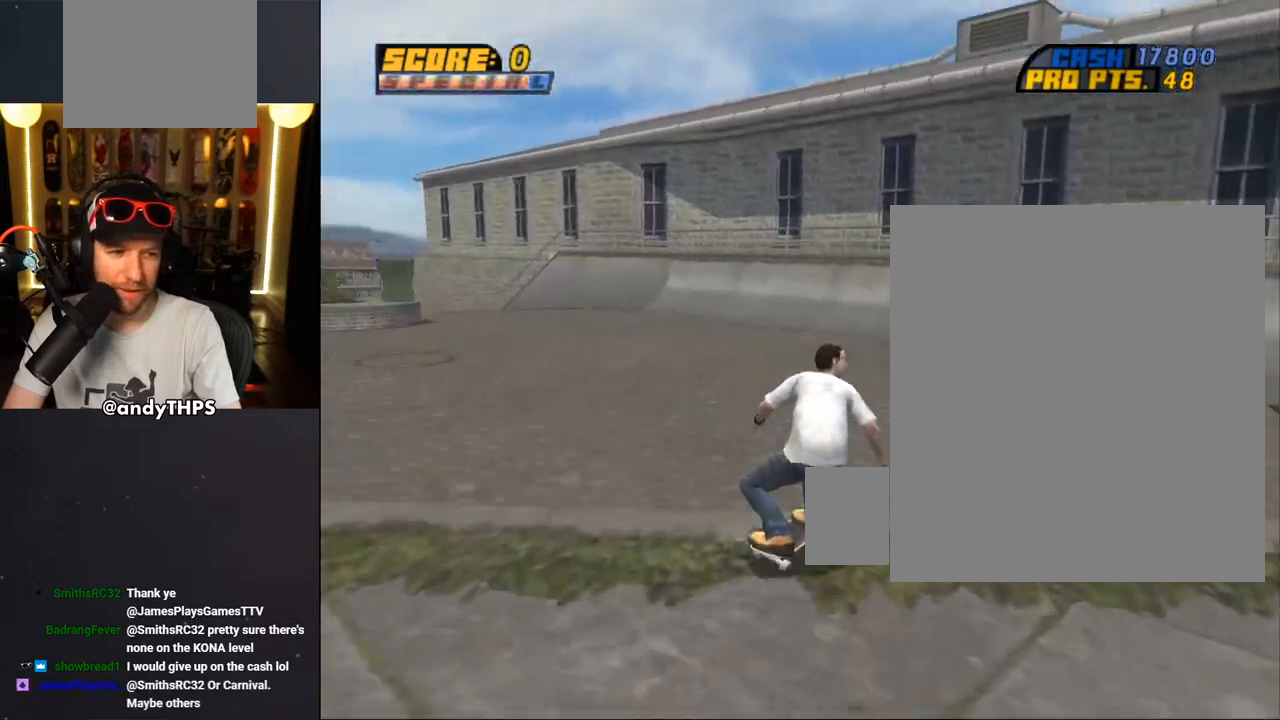
{"dt_ms": 500, "buttons": ["CROSS", "DPAD_UP"], "left_stick": "center", "right_stick": "center", "events": [[250, "DPAD_LEFT", "down"], [383, "DPAD_LEFT", "up"], [383, "DPAD_UP", "up"], [483, "DPAD_UP", "down"]]}
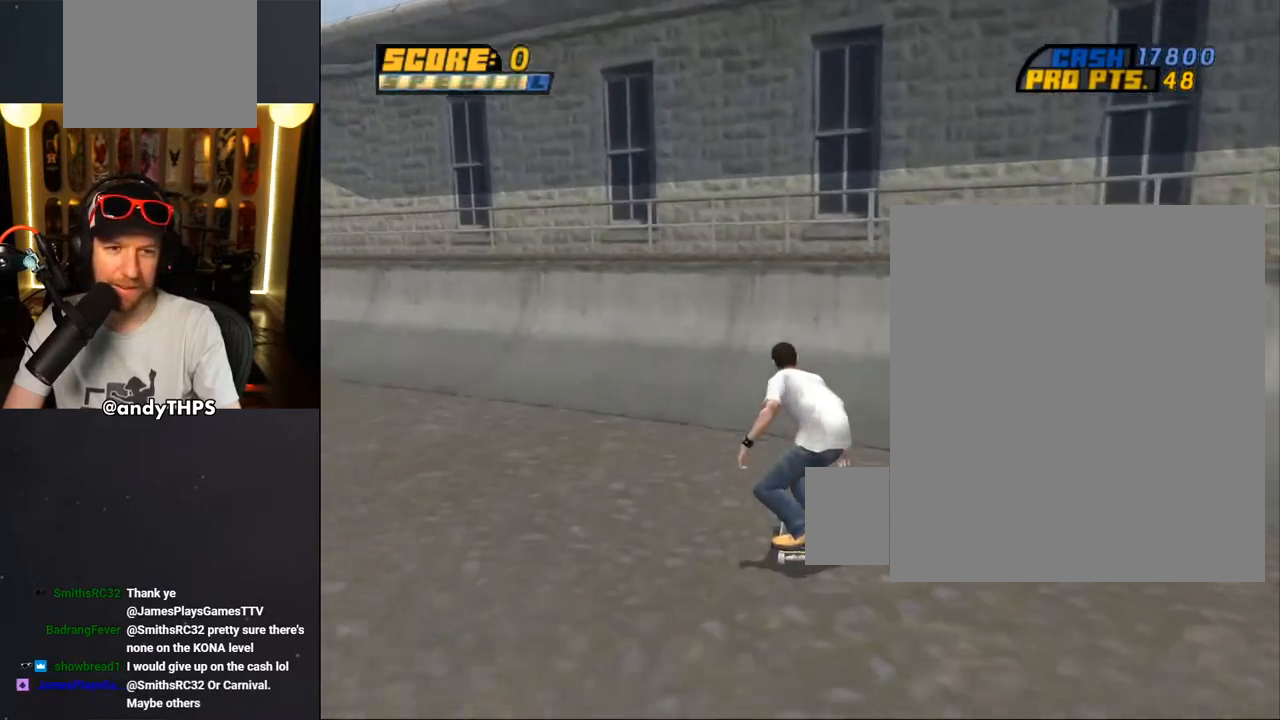
{"dt_ms": 500, "buttons": [], "left_stick": "center", "right_stick": "center", "events": [[33, "DPAD_UP", "up"], [133, "DPAD_UP", "down"], [167, "DPAD_UP", "up"], [267, "DPAD_UP", "down"], [333, "CROSS", "up"], [333, "DPAD_UP", "up"], [400, "DPAD_UP", "down"], [483, "DPAD_UP", "up"]]}
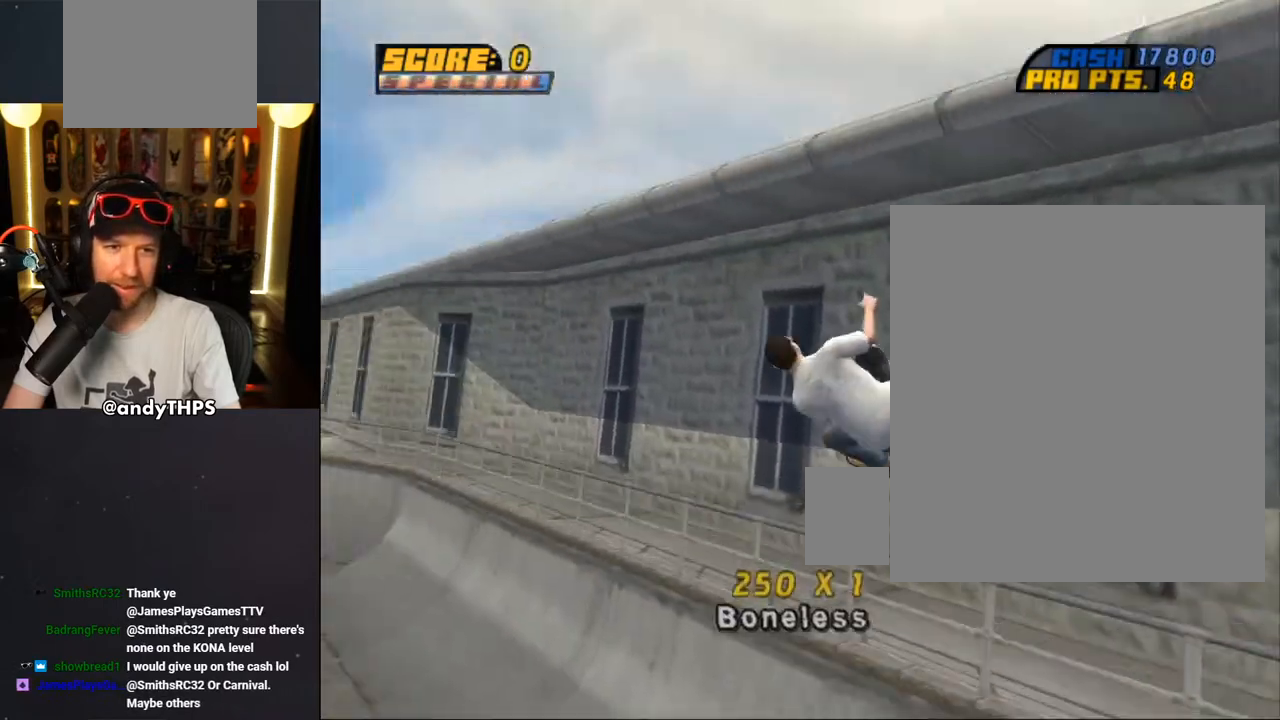
{"dt_ms": 500, "buttons": ["CROSS", "L1", "DPAD_UP", "DPAD_RIGHT"], "left_stick": "center", "right_stick": "center", "events": [[100, "TRIANGLE", "down"], [183, "DPAD_RIGHT", "down"], [217, "CROSS", "down"], [233, "TRIANGLE", "up"], [267, "L1", "down"], [300, "DPAD_UP", "down"], [317, "CROSS", "up"], [417, "CROSS", "down"]]}
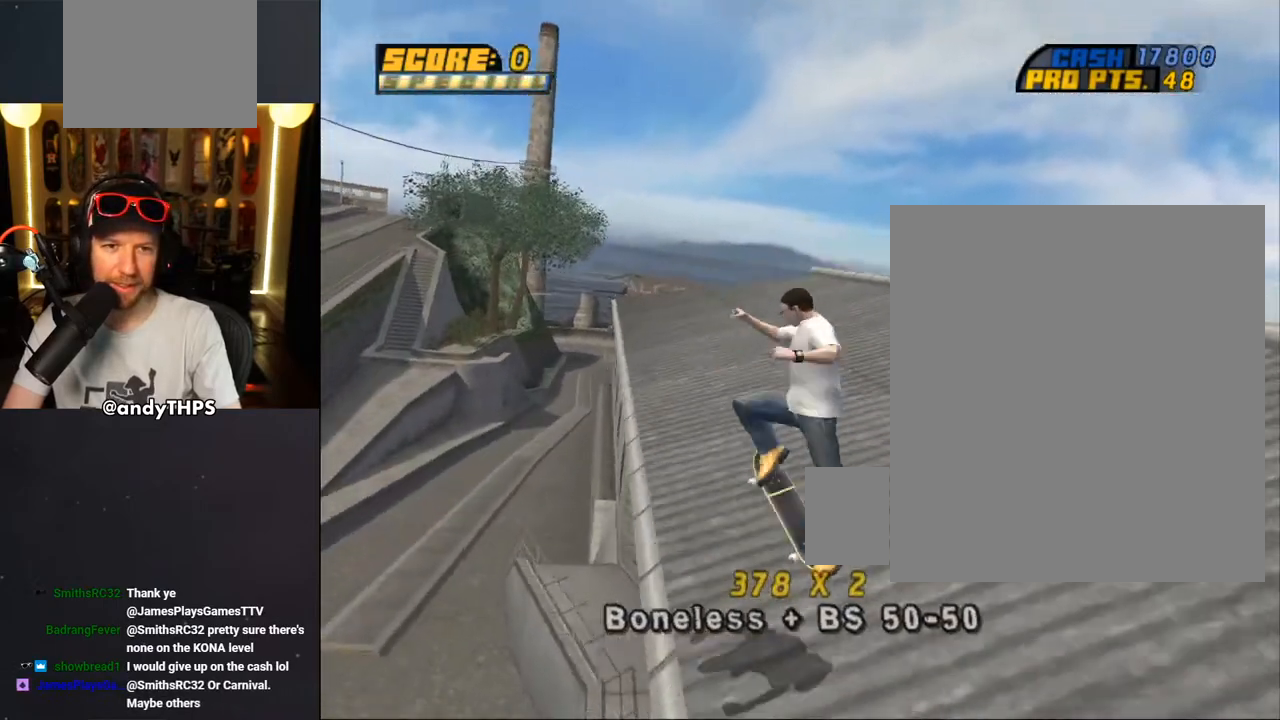
{"dt_ms": 500, "buttons": ["CROSS"], "left_stick": "center", "right_stick": "center", "events": [[17, "DPAD_RIGHT", "up"], [133, "DPAD_UP", "up"], [317, "L1", "up"]]}
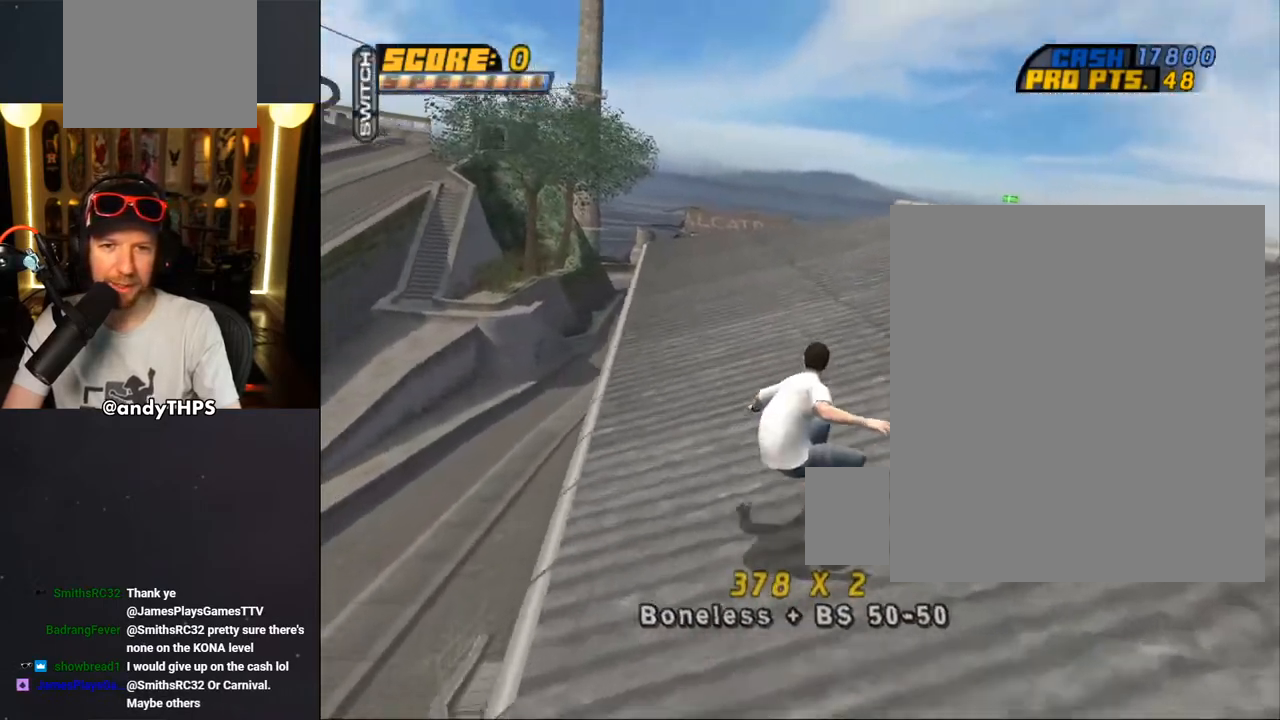
{"dt_ms": 500, "buttons": ["CROSS"], "left_stick": "center", "right_stick": "center", "events": [[50, "R2", "down"], [117, "DPAD_RIGHT", "down"], [217, "R2", "up"], [417, "DPAD_RIGHT", "up"]]}
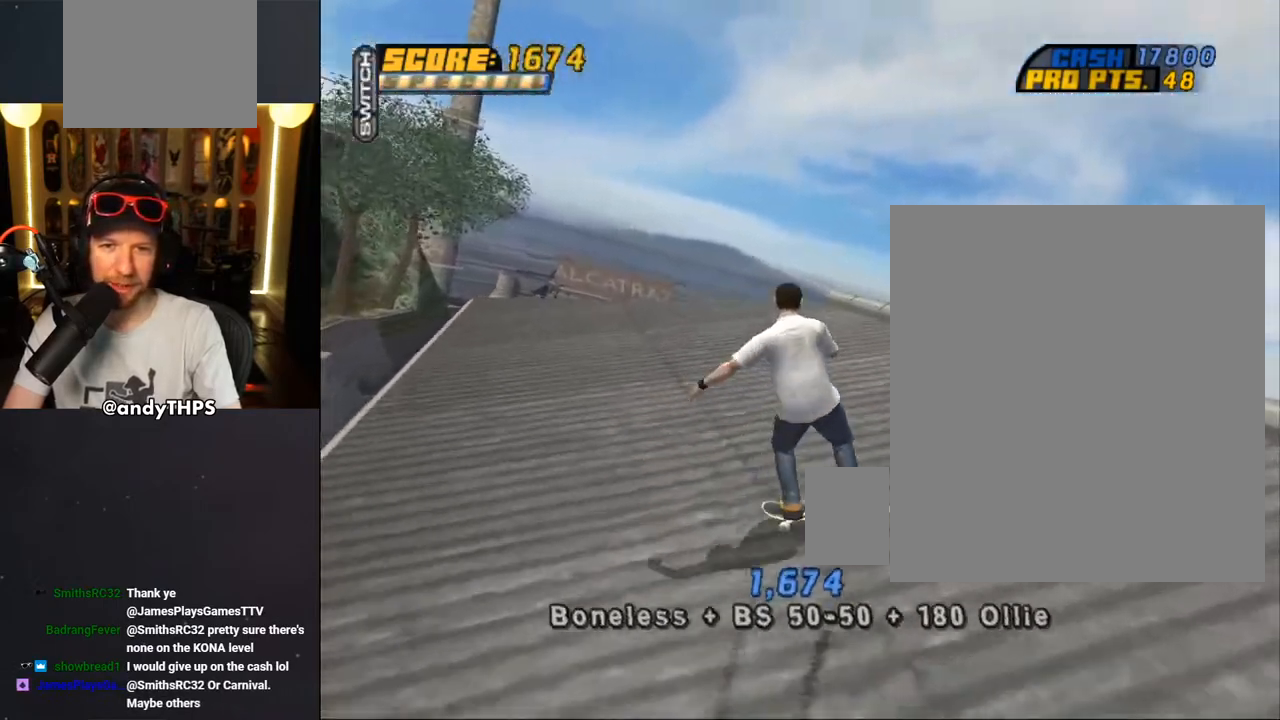
{"dt_ms": 500, "buttons": ["CROSS"], "left_stick": "center", "right_stick": "center", "events": [[50, "DPAD_UP", "down"], [67, "DPAD_LEFT", "down"], [200, "DPAD_LEFT", "up"], [217, "DPAD_UP", "up"], [367, "DPAD_UP", "down"], [450, "DPAD_UP", "up"]]}
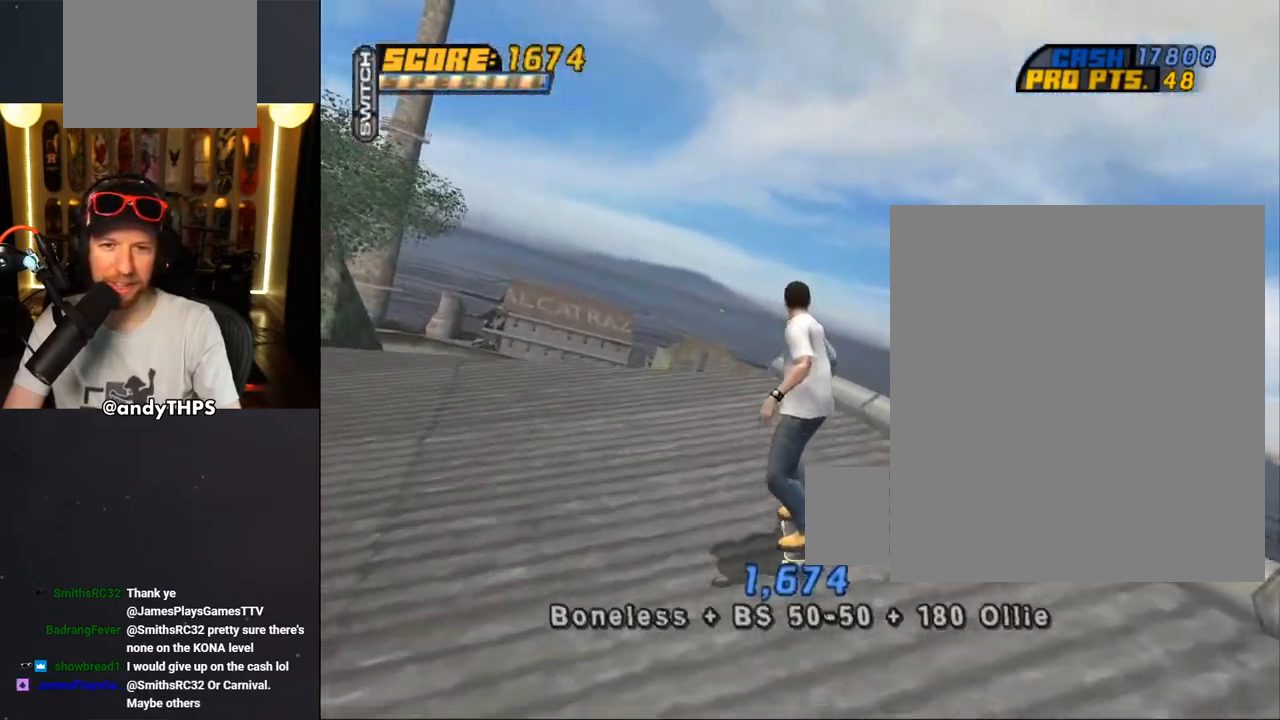
{"dt_ms": 500, "buttons": ["CROSS"], "left_stick": "center", "right_stick": "center", "events": [[267, "DPAD_RIGHT", "down"], [350, "DPAD_RIGHT", "up"]]}
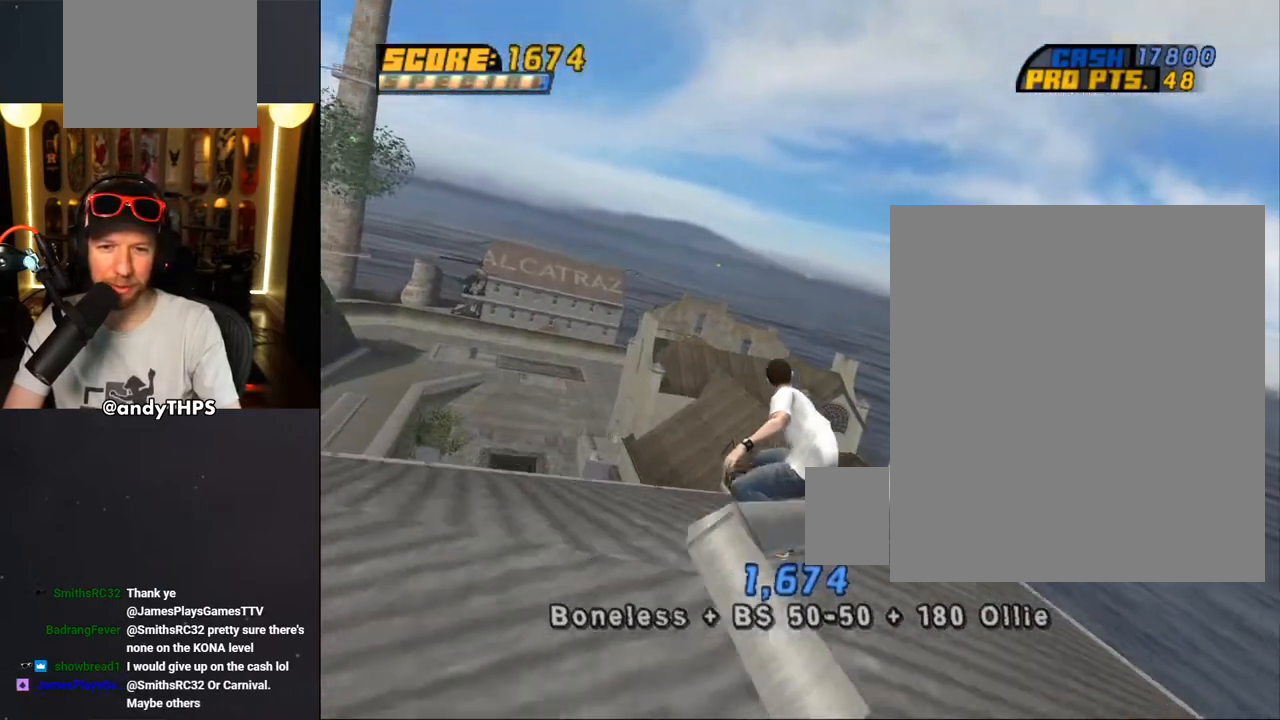
{"dt_ms": 500, "buttons": ["TRIANGLE"], "left_stick": "center", "right_stick": "center", "events": [[83, "DPAD_DOWN", "down"], [83, "DPAD_RIGHT", "down"], [117, "DPAD_DOWN", "up"], [150, "DPAD_DOWN", "down"], [183, "CROSS", "up"], [200, "TRIANGLE", "down"], [217, "DPAD_DOWN", "up"], [250, "DPAD_RIGHT", "up"]]}
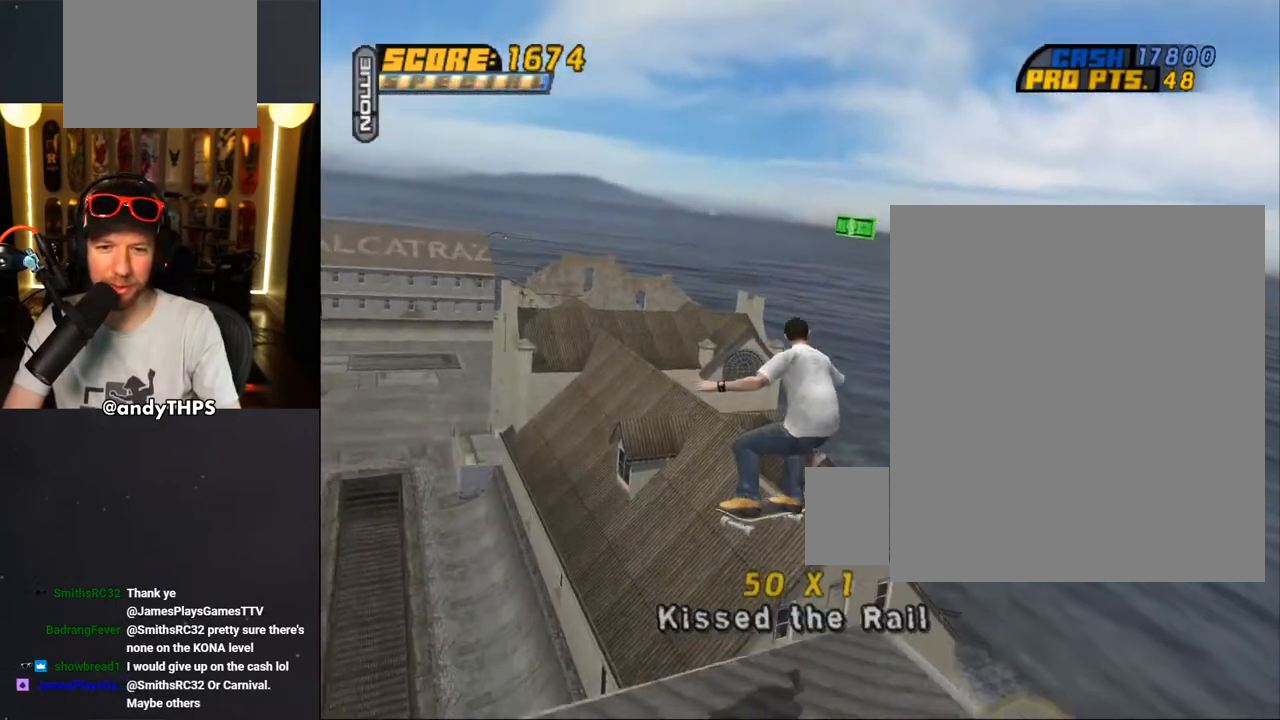
{"dt_ms": 500, "buttons": ["CROSS"], "left_stick": "center", "right_stick": "center", "events": [[17, "TRIANGLE", "up"], [33, "CROSS", "down"], [67, "CROSS", "up"], [150, "CROSS", "down"]]}
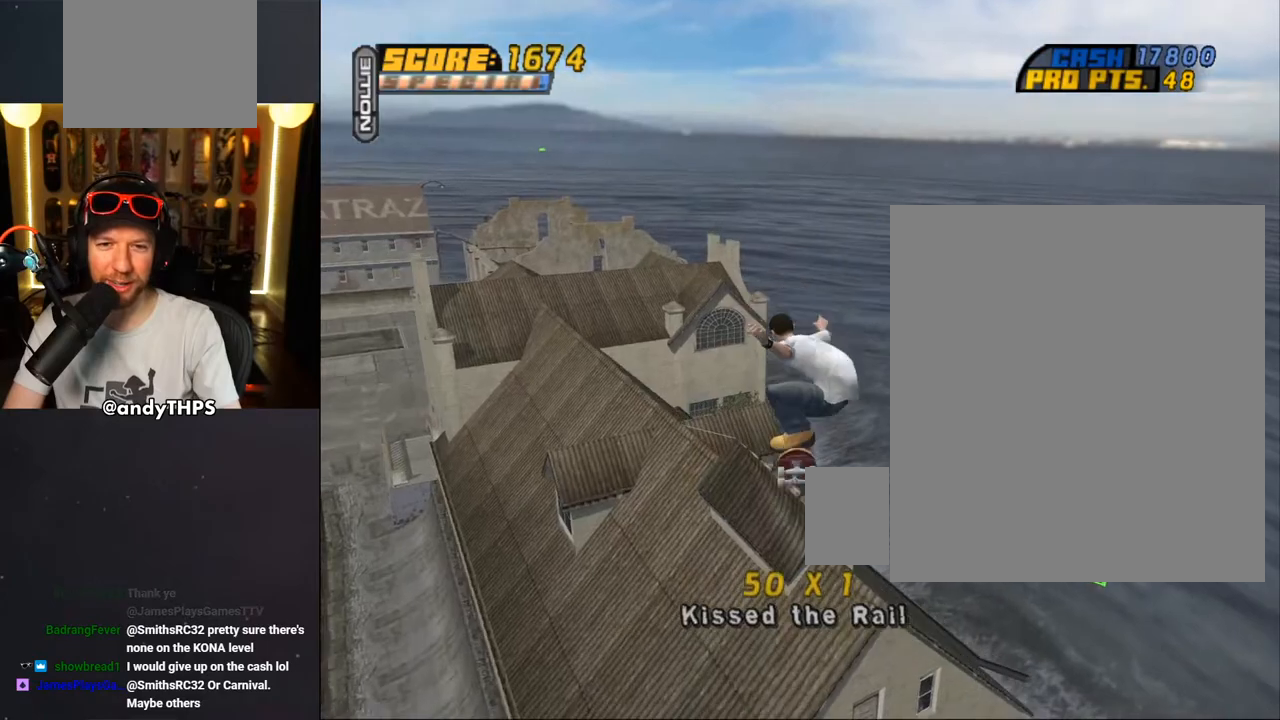
{"dt_ms": 500, "buttons": ["CROSS", "TRIANGLE"], "left_stick": "center", "right_stick": "center", "events": [[150, "TRIANGLE", "down"], [367, "L1", "down"], [467, "L1", "up"]]}
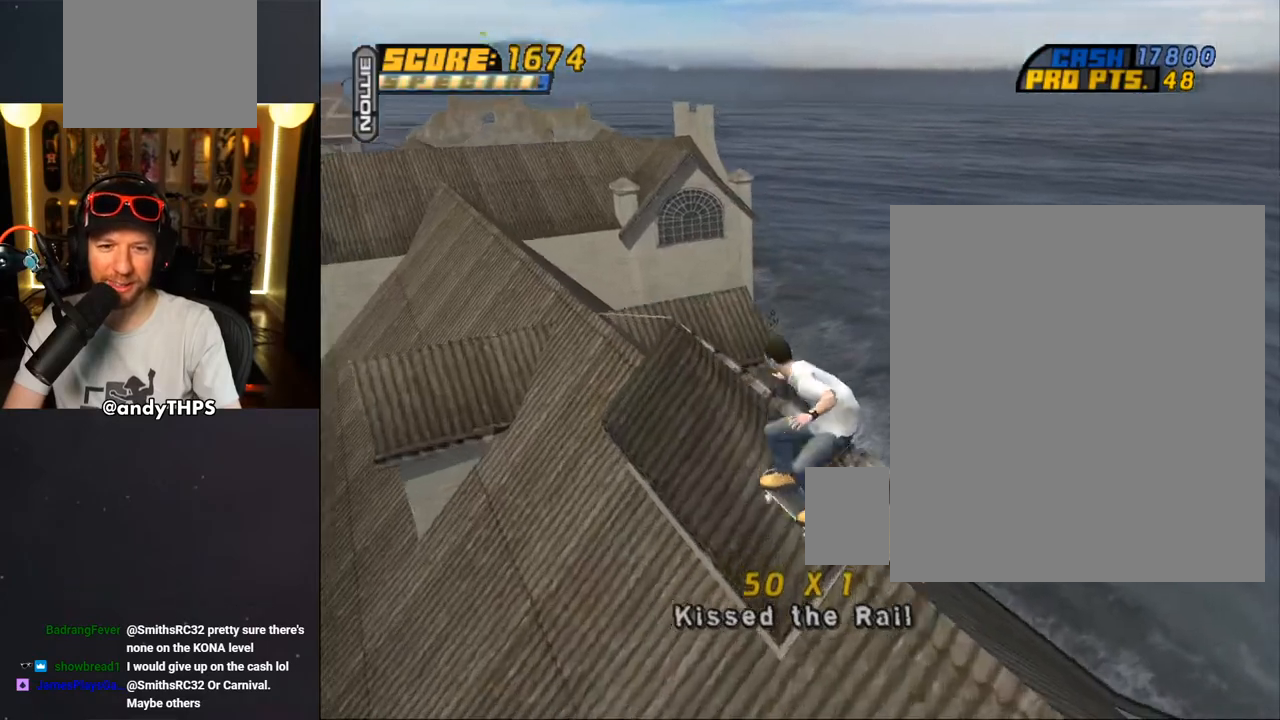
{"dt_ms": 500, "buttons": ["CROSS"], "left_stick": "center", "right_stick": "center", "events": [[150, "DPAD_DOWN", "down"], [150, "DPAD_RIGHT", "down"], [183, "TRIANGLE", "up"], [317, "DPAD_RIGHT", "up"], [467, "DPAD_DOWN", "up"]]}
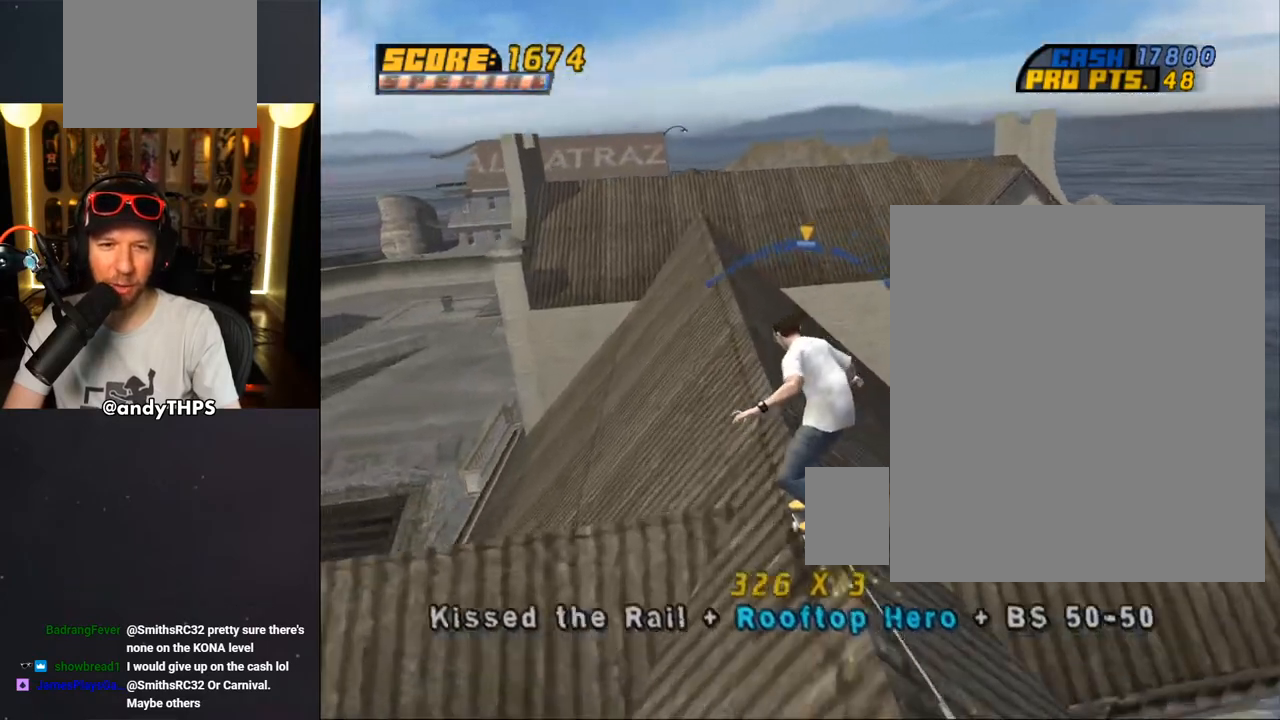
{"dt_ms": 500, "buttons": ["CROSS"], "left_stick": "center", "right_stick": "center", "events": [[333, "CROSS", "up"], [400, "CROSS", "down"]]}
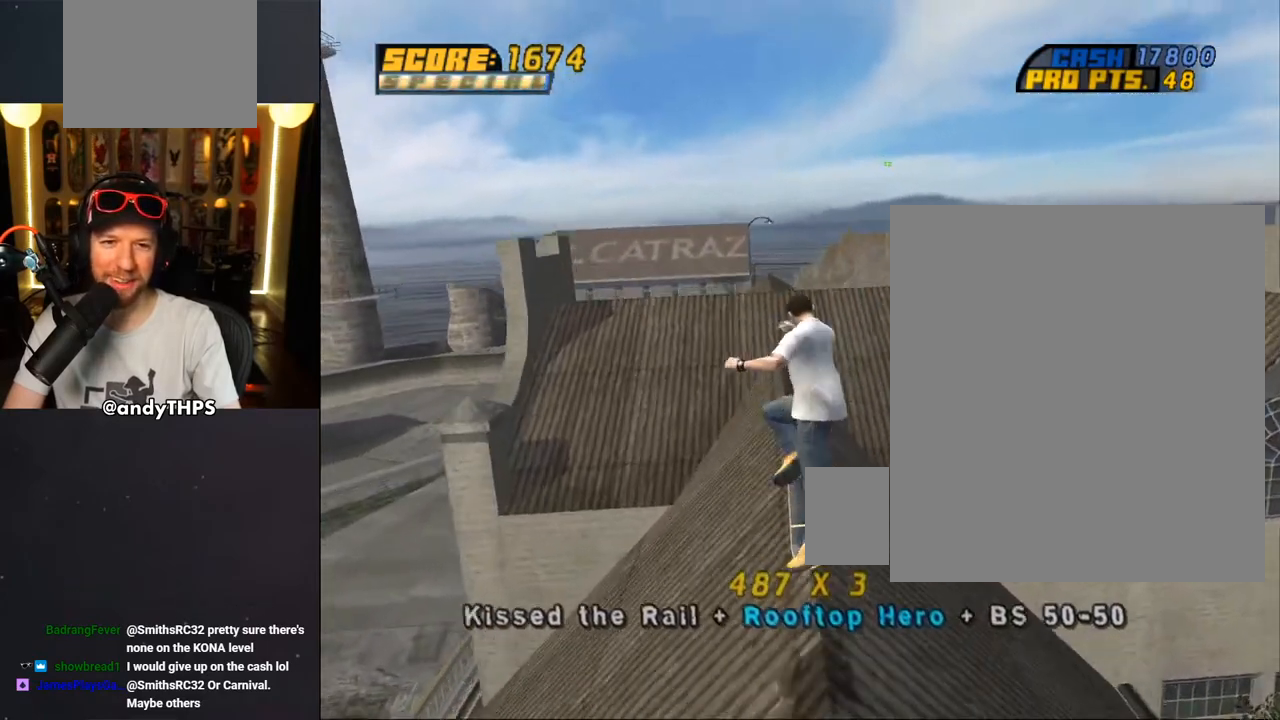
{"dt_ms": 500, "buttons": ["CROSS", "TRIANGLE", "DPAD_UP"], "left_stick": "center", "right_stick": "center", "events": [[100, "TRIANGLE", "down"], [450, "DPAD_UP", "down"], [467, "DPAD_LEFT", "down"], [500, "DPAD_LEFT", "up"]]}
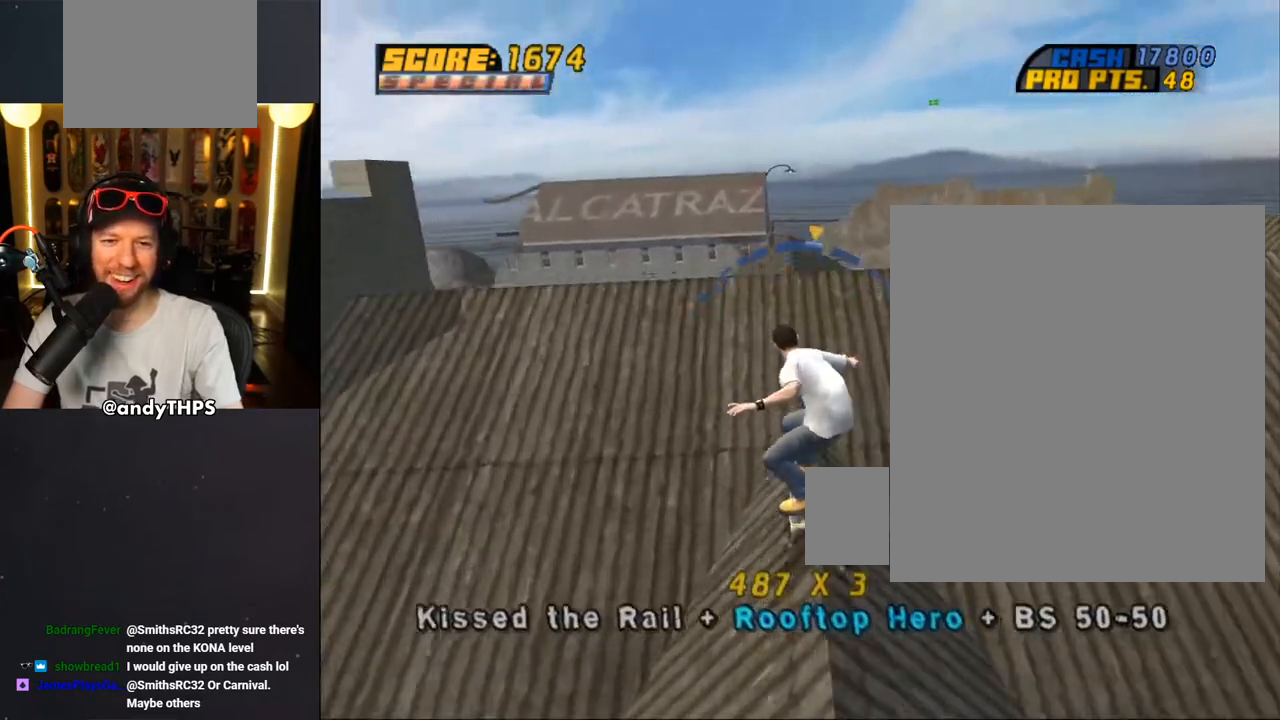
{"dt_ms": 500, "buttons": ["CROSS"], "left_stick": "center", "right_stick": "center", "events": [[33, "DPAD_UP", "up"], [250, "TRIANGLE", "up"], [350, "DPAD_LEFT", "down"], [433, "DPAD_LEFT", "up"]]}
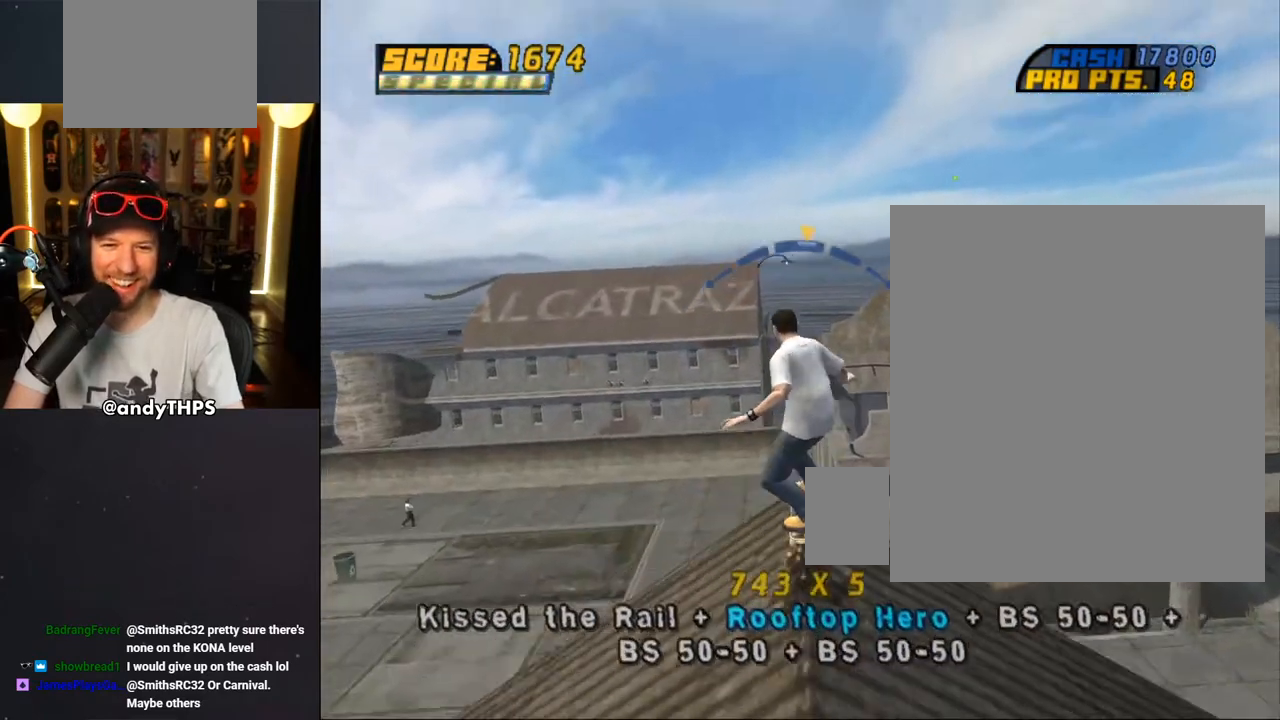
{"dt_ms": 1000, "buttons": ["TRIANGLE"], "left_stick": "center", "right_stick": "center"}
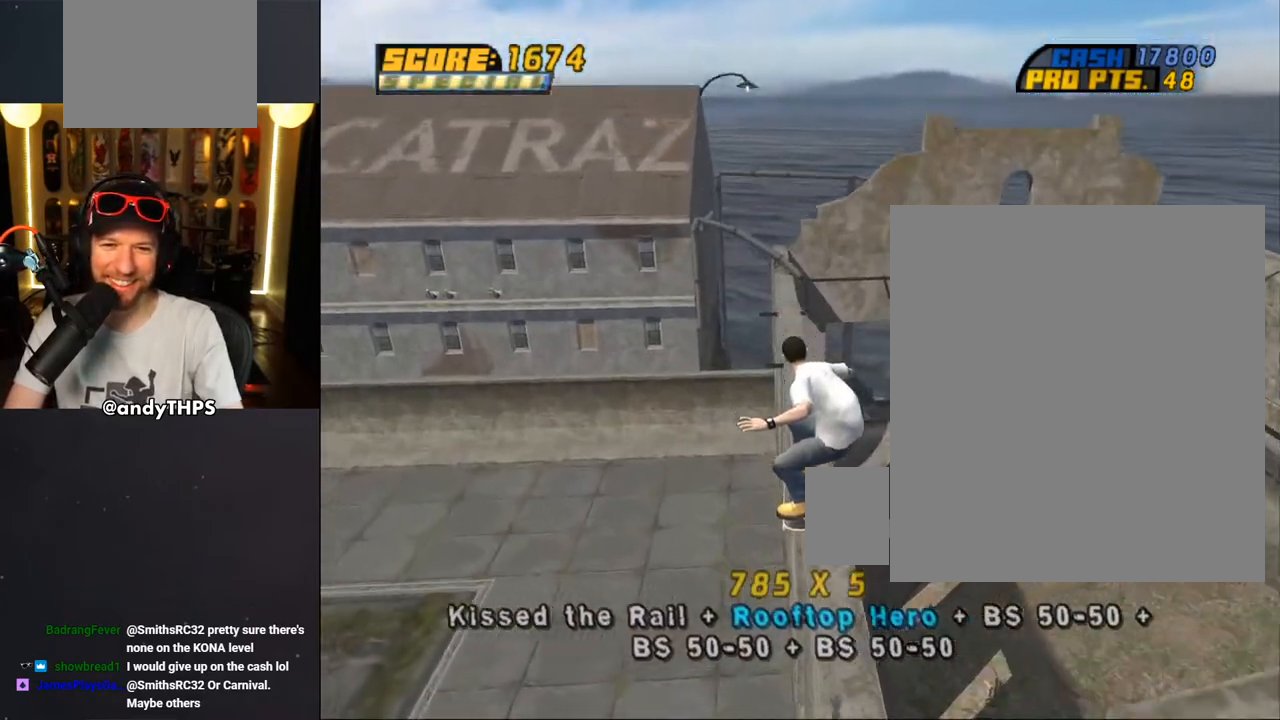
{"dt_ms": 500, "buttons": ["CROSS"], "left_stick": "center", "right_stick": "center"}
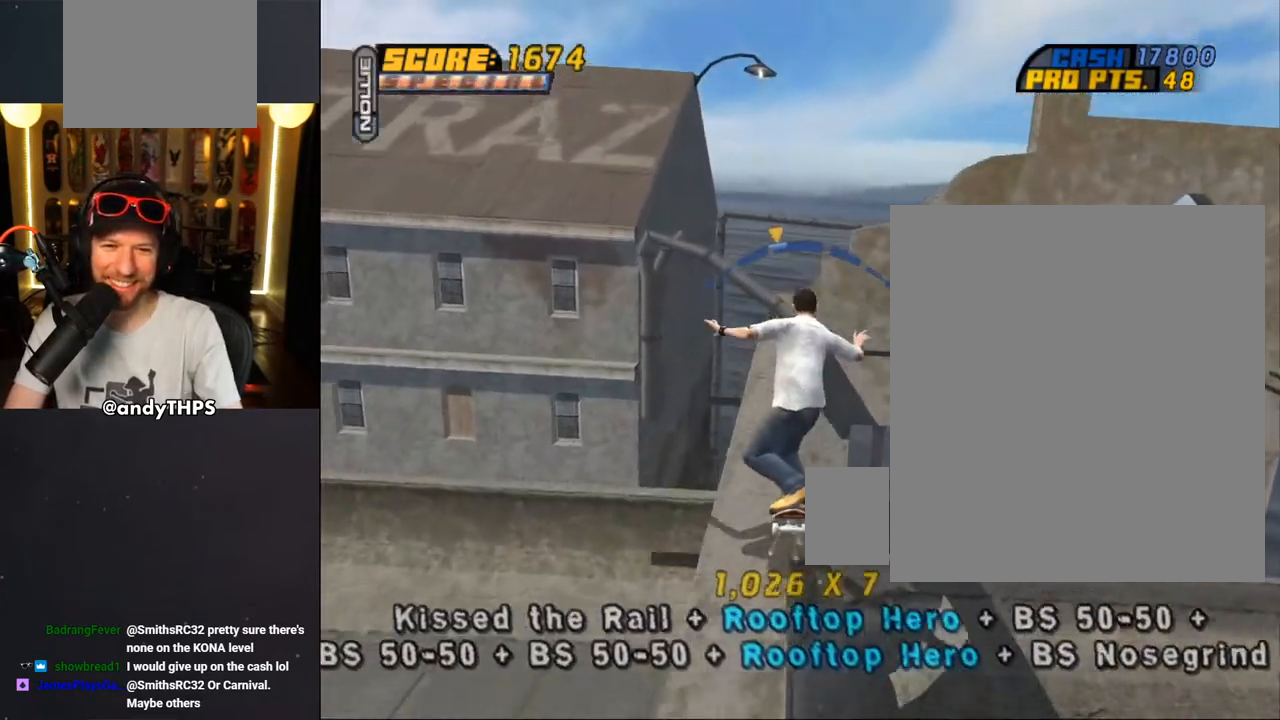
{"dt_ms": 500, "buttons": ["CROSS"], "left_stick": "center", "right_stick": "center", "events": [[17, "DPAD_UP", "down"], [67, "DPAD_UP", "up"], [183, "DPAD_RIGHT", "down"], [317, "DPAD_RIGHT", "up"]]}
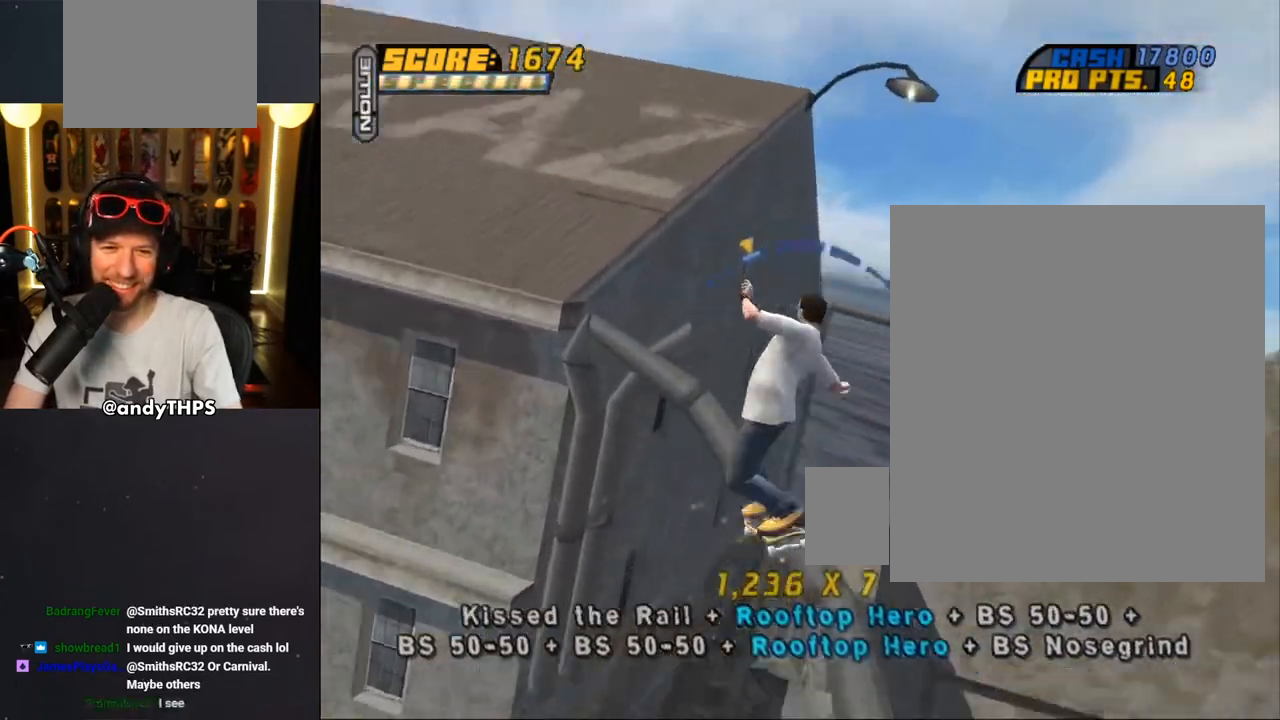
{"dt_ms": 500, "buttons": [], "left_stick": "center", "right_stick": "center", "events": [[67, "CROSS", "up"]]}
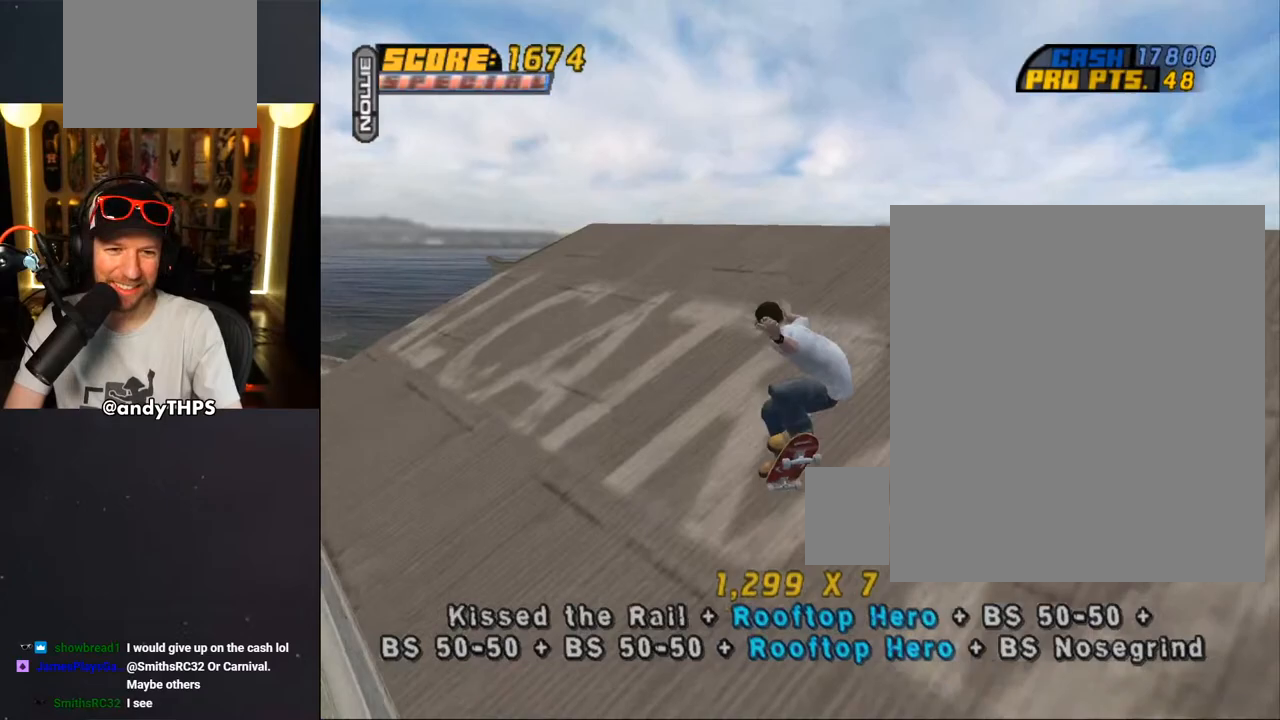
{"dt_ms": 500, "buttons": ["CROSS", "L1", "R1", "DPAD_DOWN", "DPAD_LEFT"], "left_stick": "center", "right_stick": "center", "events": [[300, "CROSS", "down"], [333, "DPAD_DOWN", "down"], [383, "L1", "down"], [383, "R1", "down"], [417, "DPAD_LEFT", "down"]]}